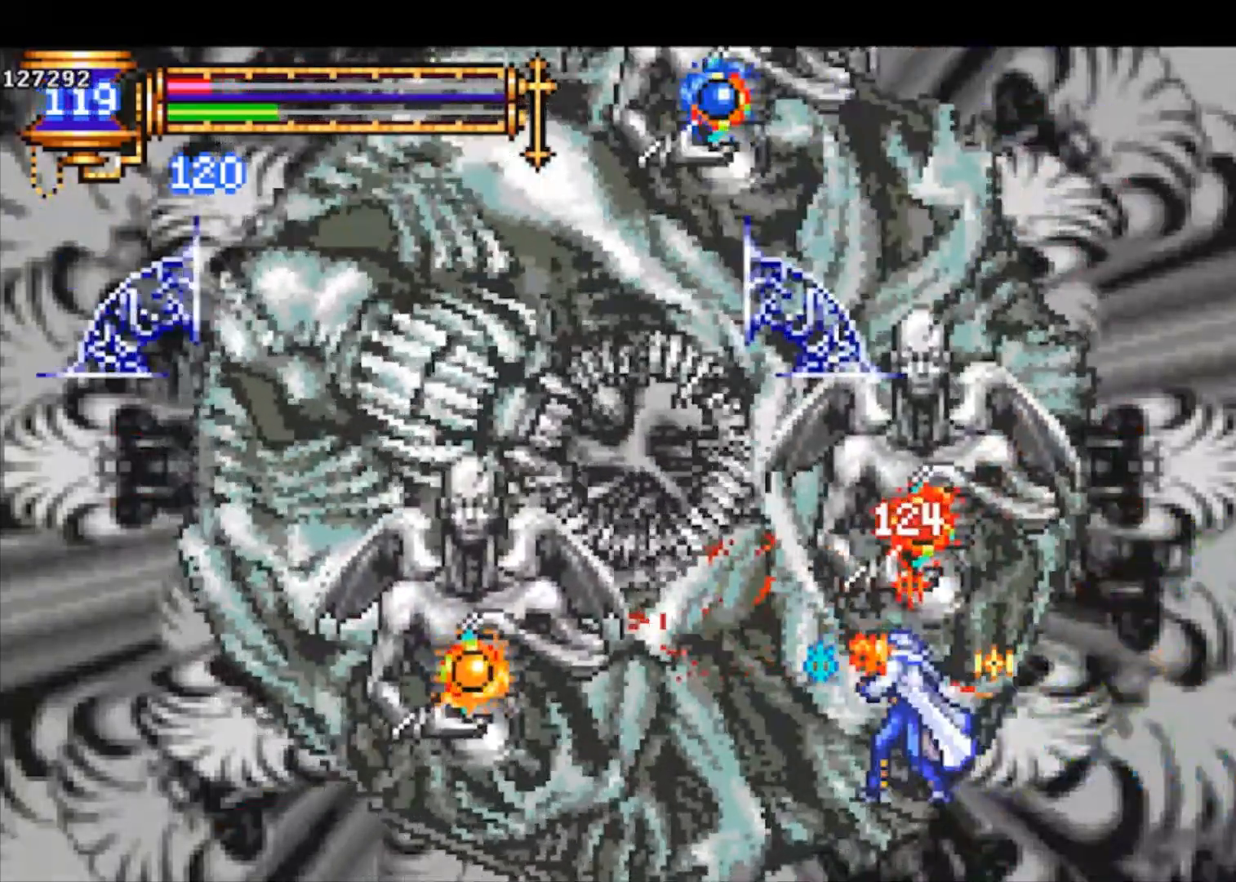
Gameplay with a controller (PlayStation layout); each line is a JSON object with the inputs held at the frame after it (dt_ms = milliseconds from this image to that frame). "events" lists button and stick changes between this image and that frame as [ms after this image, input, new state], when the widget could be followed in between. Not read: right_stick.
{"dt_ms": 1000, "buttons": [], "left_stick": "center"}
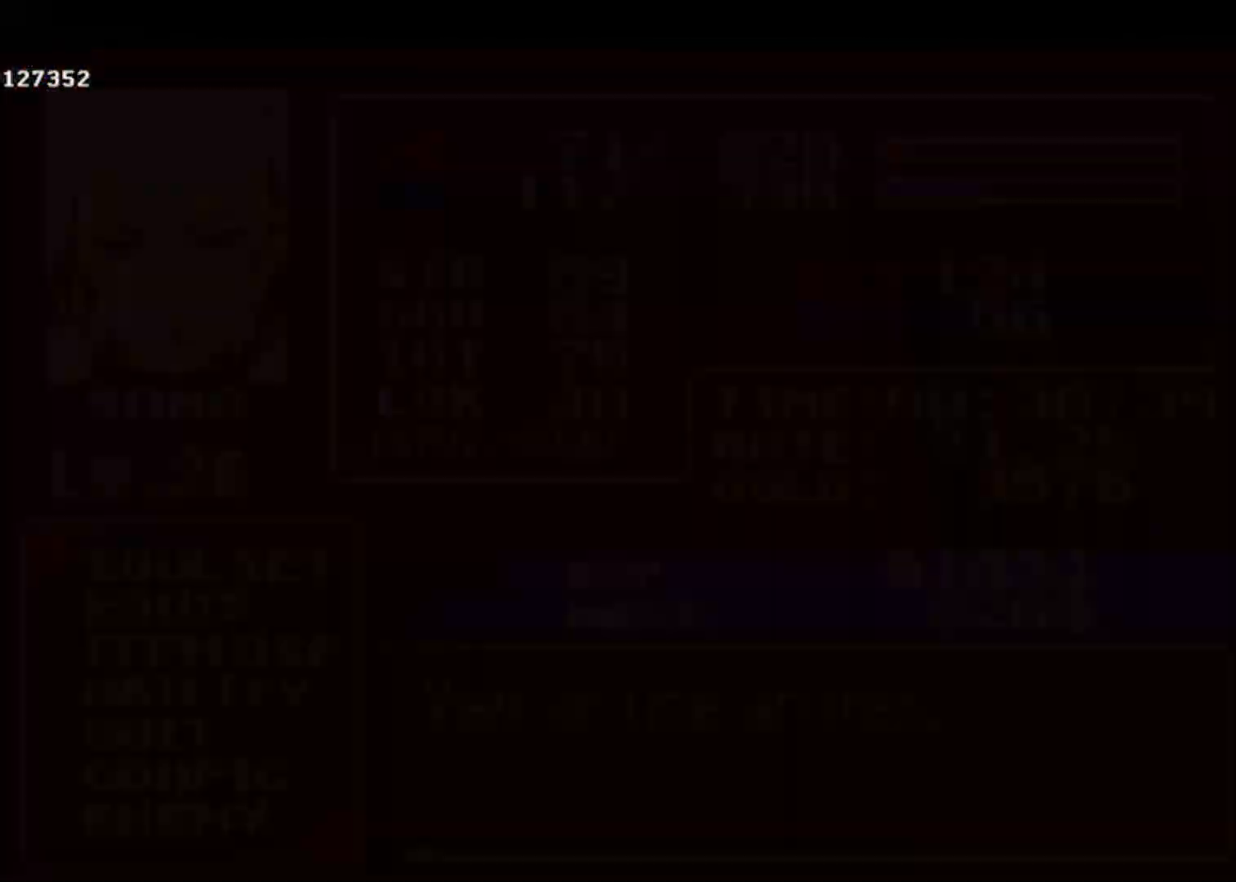
{"dt_ms": 500, "buttons": [], "left_stick": "center", "events": []}
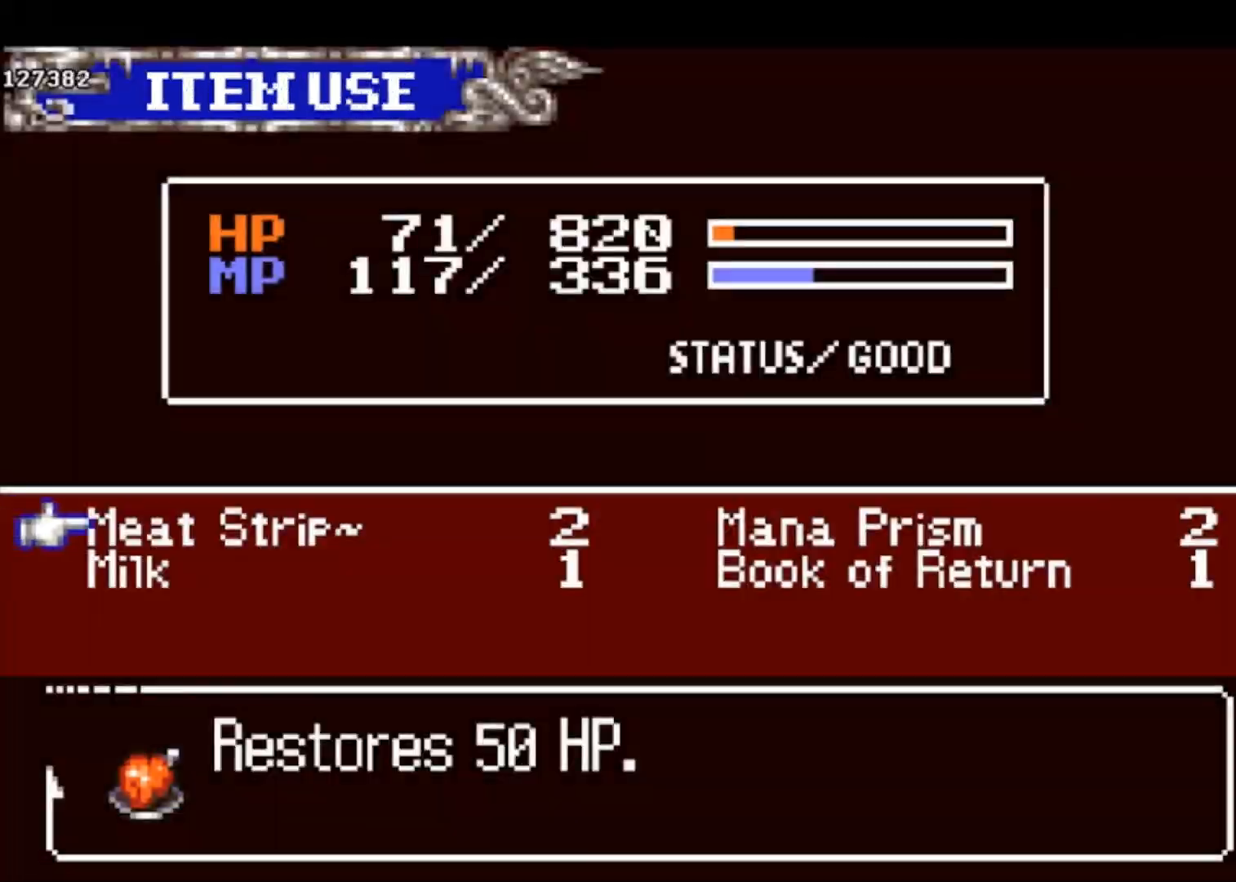
{"dt_ms": 500, "buttons": ["DPAD_LEFT"], "left_stick": "center", "events": [[333, "DPAD_RIGHT", "down"], [367, "DPAD_RIGHT", "up"], [467, "DPAD_LEFT", "down"]]}
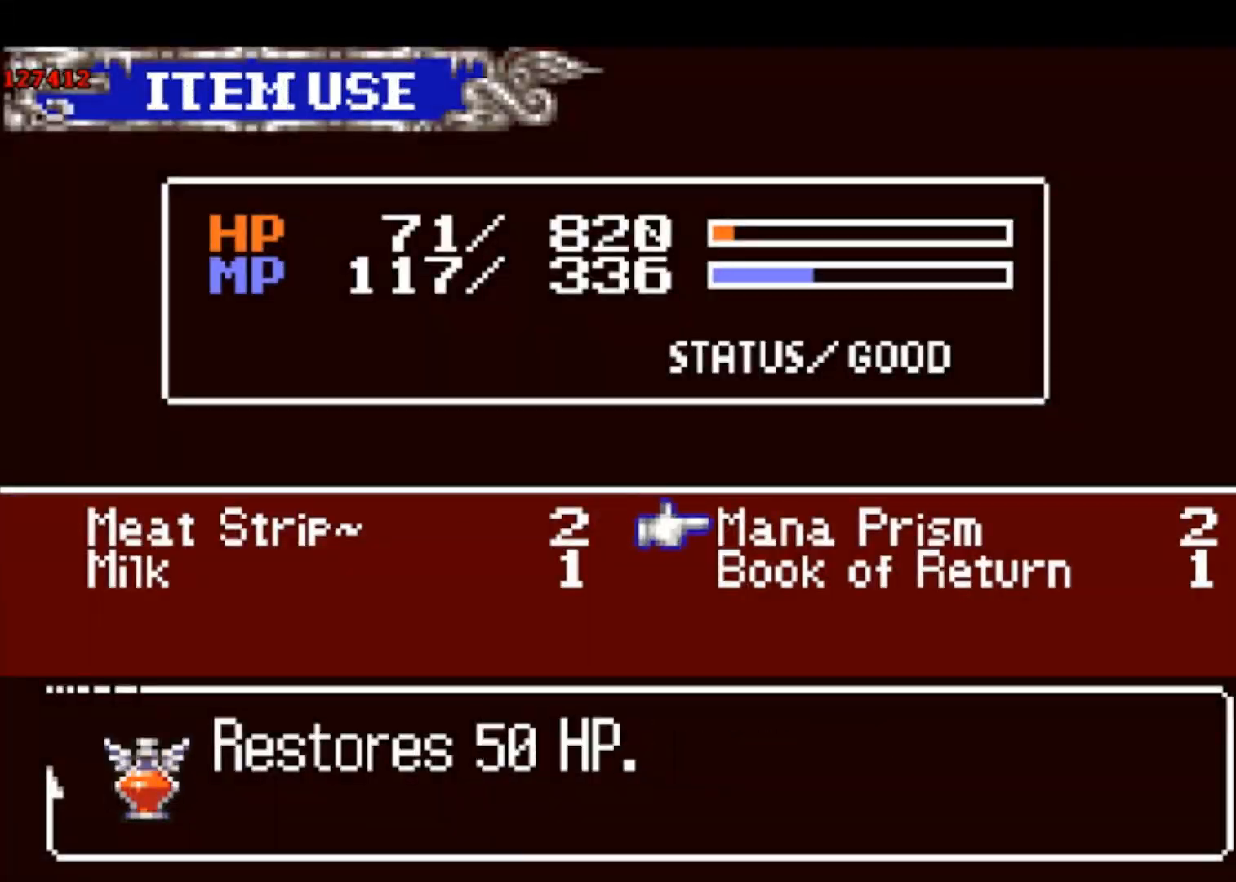
{"dt_ms": 500, "buttons": [], "left_stick": "center", "events": [[33, "DPAD_LEFT", "up"], [100, "DPAD_DOWN", "down"], [200, "DPAD_DOWN", "up"], [267, "CROSS", "down"], [333, "CROSS", "up"]]}
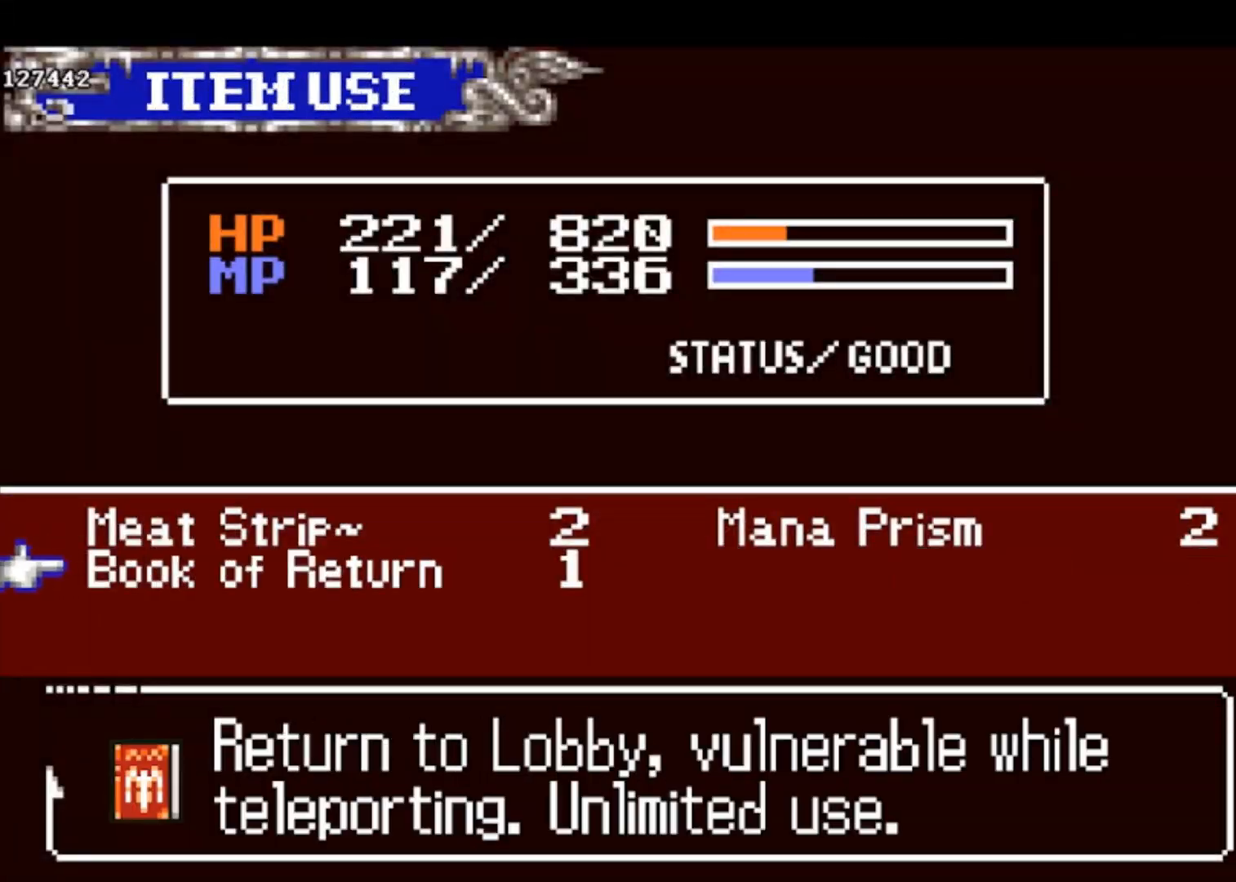
{"dt_ms": 500, "buttons": [], "left_stick": "center", "events": [[200, "DPAD_UP", "down"], [300, "CROSS", "down"], [300, "DPAD_UP", "up"], [367, "CROSS", "up"], [400, "CROSS", "down"], [500, "CROSS", "up"]]}
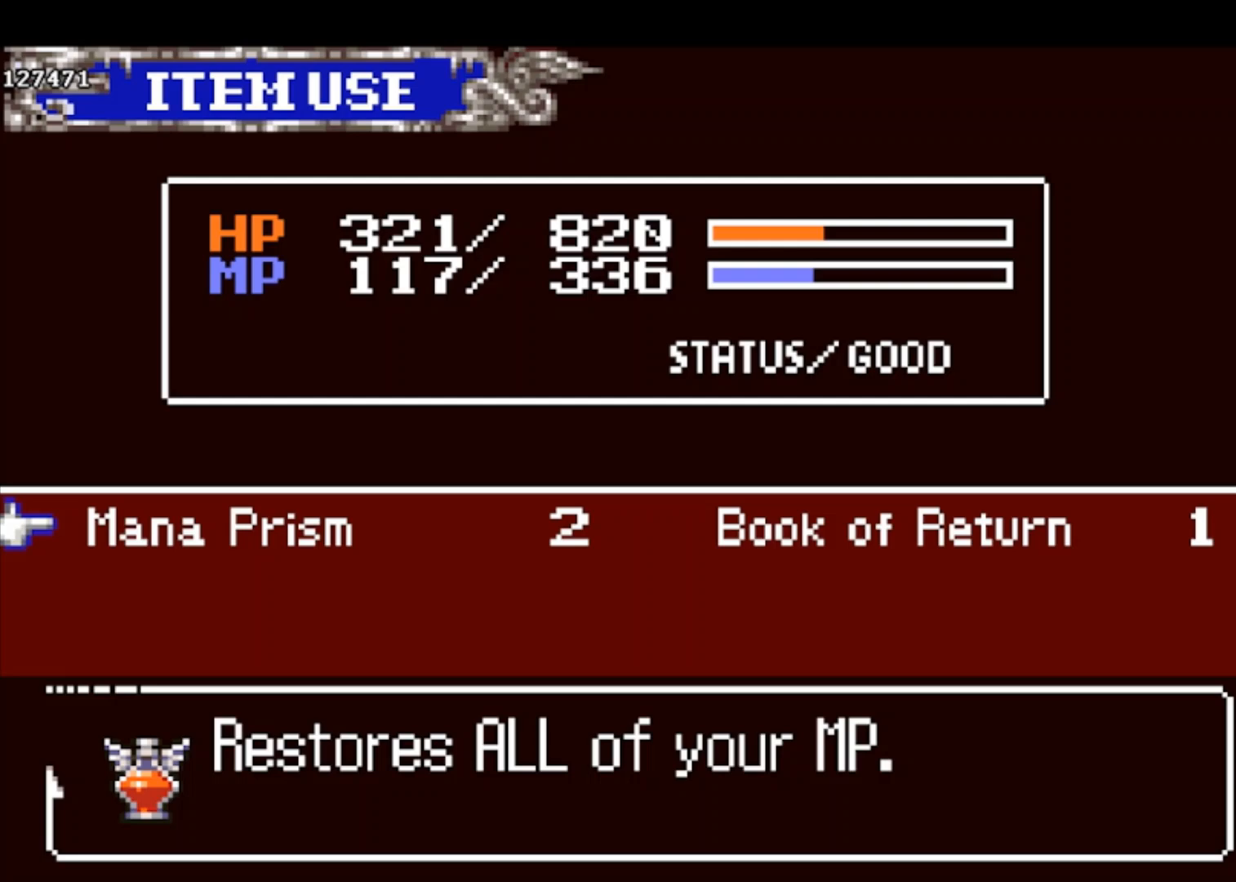
{"dt_ms": 500, "buttons": [], "left_stick": "right", "events": [[67, "SQUARE", "down"], [167, "SQUARE", "up"], [300, "left_stick", "right"], [400, "SQUARE", "down"], [500, "SQUARE", "up"]]}
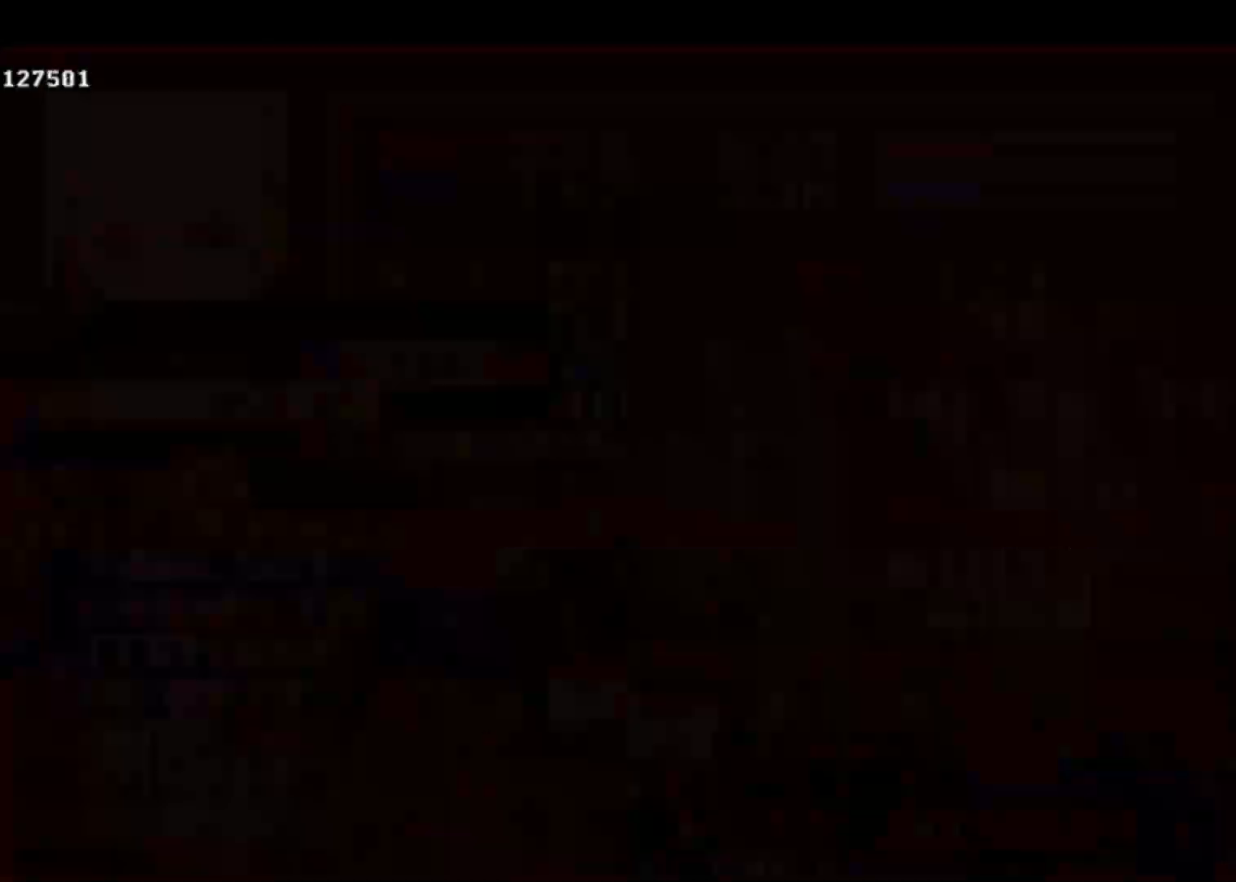
{"dt_ms": 500, "buttons": [], "left_stick": "right", "events": [[233, "CROSS", "down"], [500, "CROSS", "up"]]}
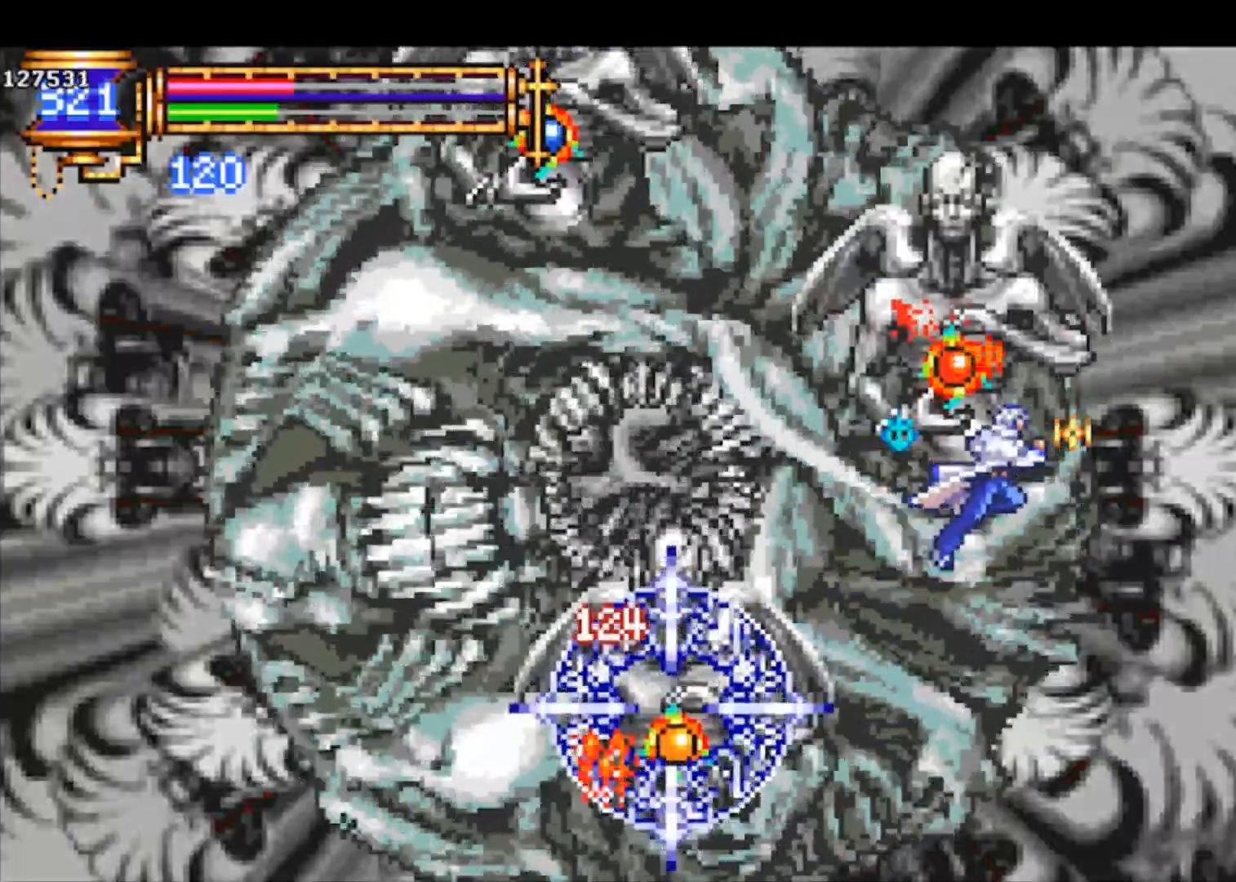
{"dt_ms": 500, "buttons": [], "left_stick": "left", "events": [[33, "CROSS", "down"], [33, "left_stick", "left"], [400, "CROSS", "up"]]}
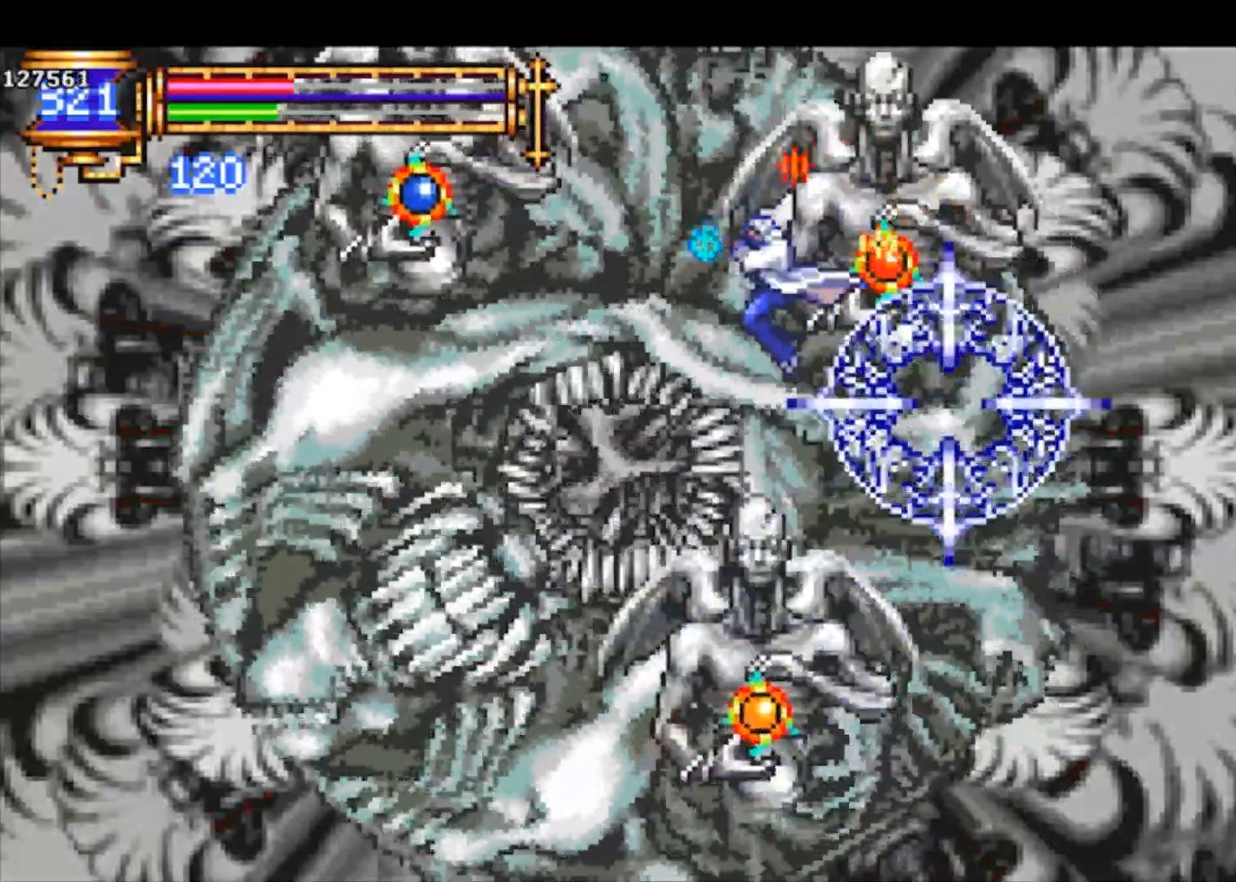
{"dt_ms": 500, "buttons": ["CROSS"], "left_stick": "center", "events": [[167, "left_stick", "right"], [233, "SQUARE", "down"], [233, "left_stick", "center"], [333, "SQUARE", "up"], [500, "CROSS", "down"]]}
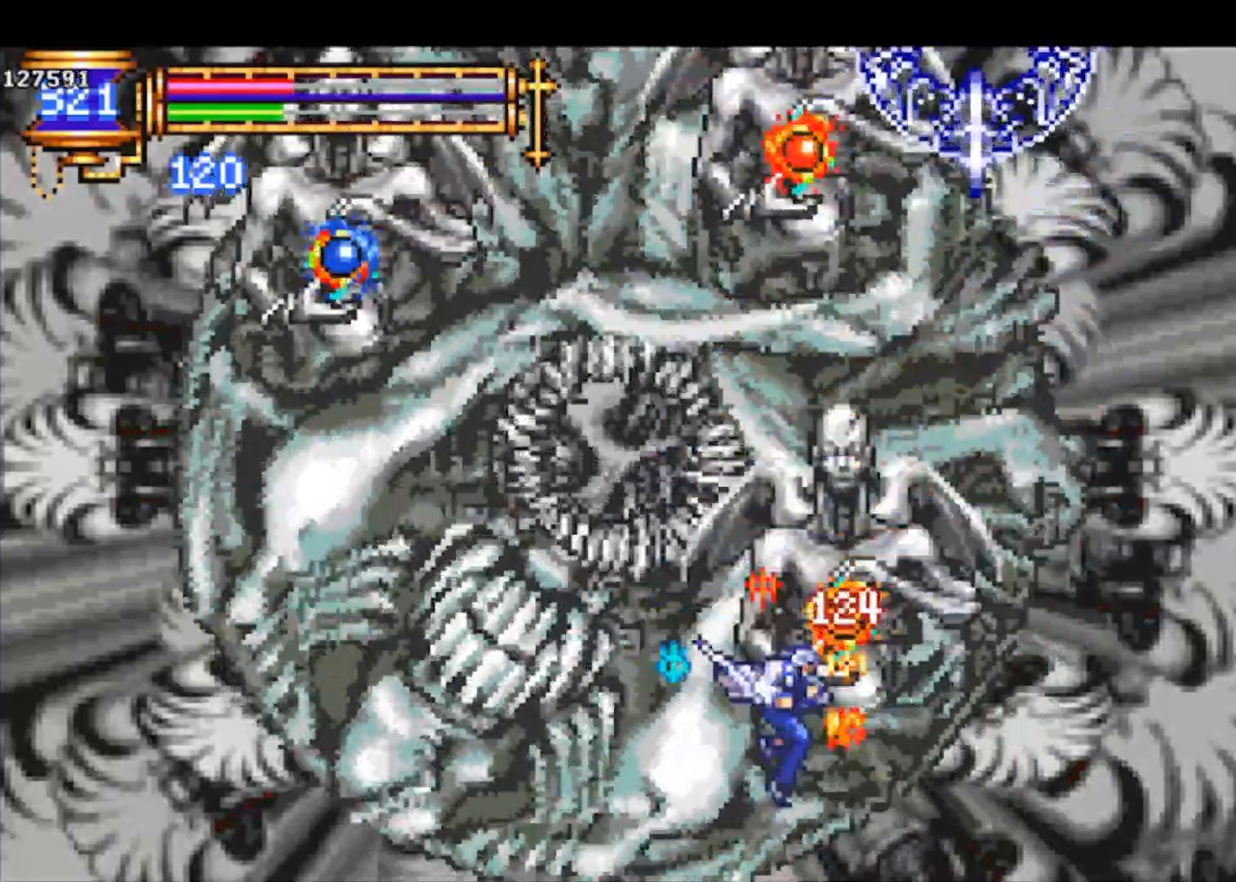
{"dt_ms": 500, "buttons": ["CROSS", "SQUARE"], "left_stick": "right", "events": [[33, "SQUARE", "down"], [67, "CROSS", "up"], [100, "SQUARE", "up"], [333, "left_stick", "right"], [433, "CROSS", "down"], [467, "SQUARE", "down"]]}
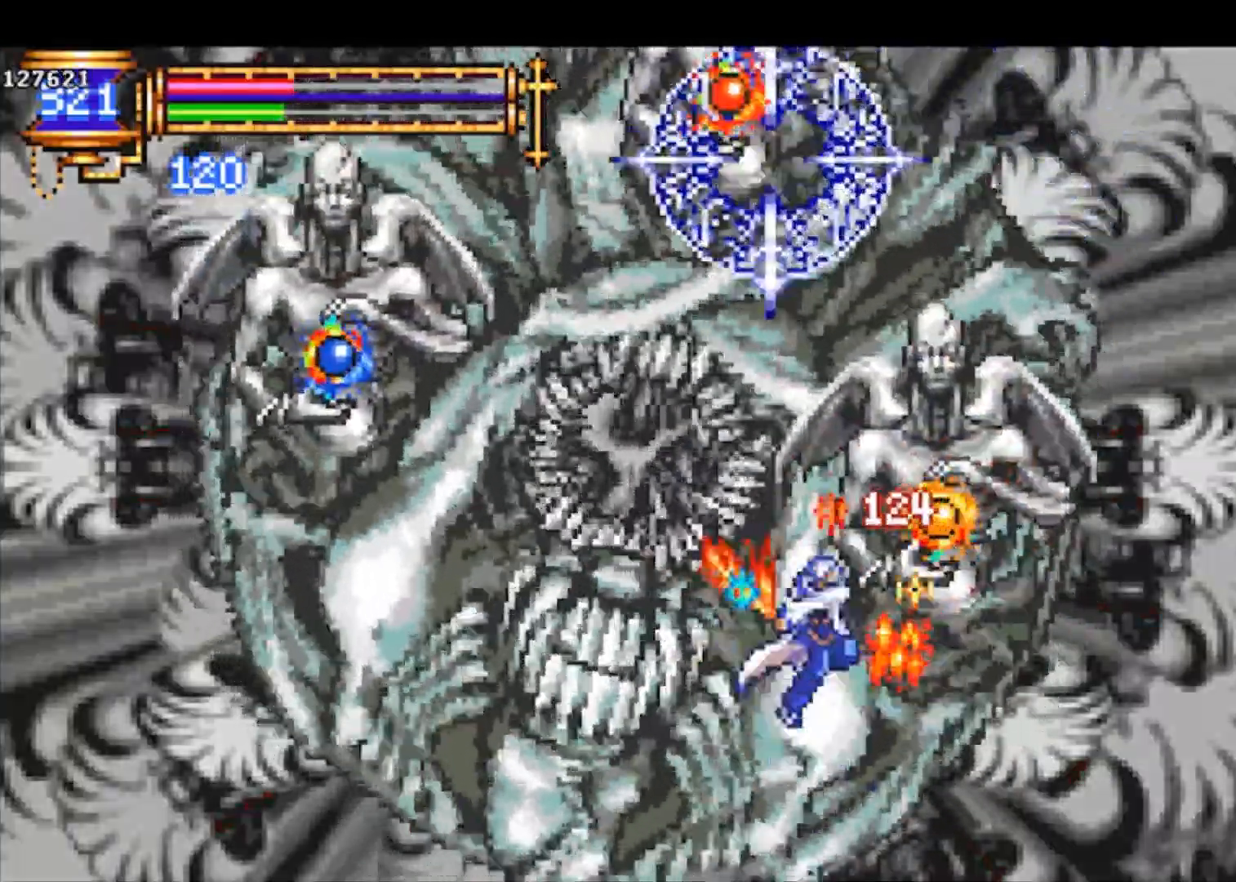
{"dt_ms": 1000, "buttons": ["SQUARE"], "left_stick": "left"}
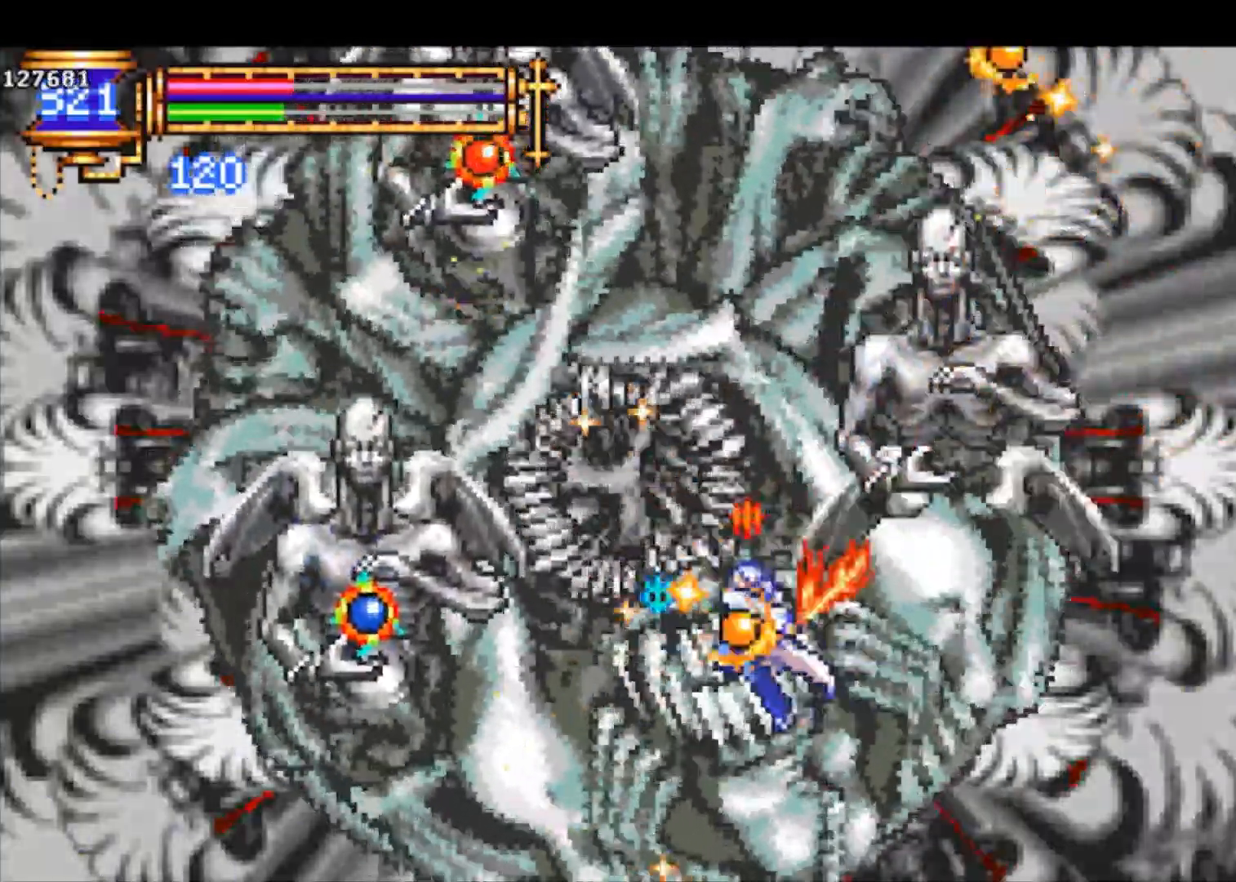
{"dt_ms": 500, "buttons": [], "left_stick": "left", "events": [[67, "SQUARE", "up"], [267, "CROSS", "down"], [300, "CROSS", "up"], [300, "SQUARE", "down"], [367, "SQUARE", "up"]]}
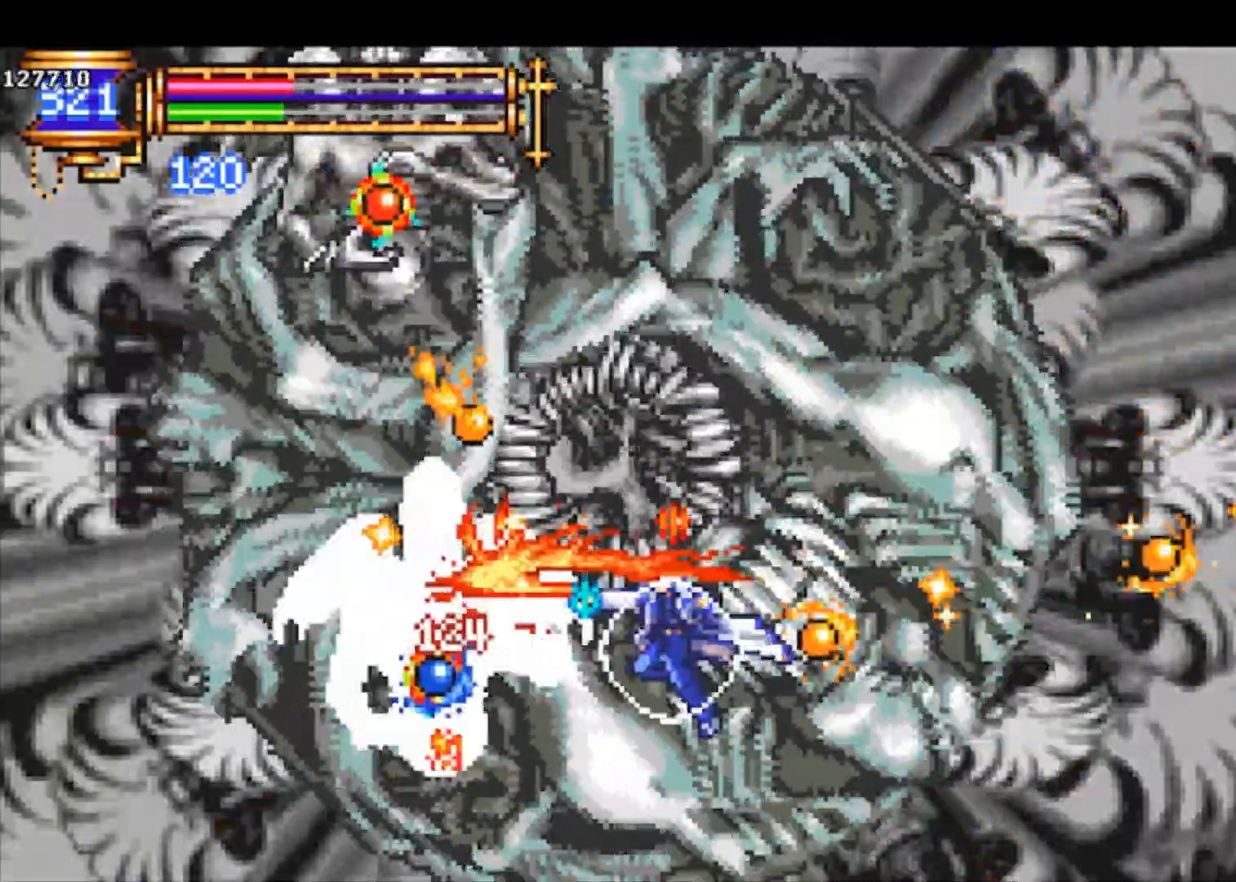
{"dt_ms": 500, "buttons": [], "left_stick": "left", "events": [[167, "CROSS", "down"], [200, "CROSS", "up"], [200, "SQUARE", "down"], [233, "SQUARE", "up"]]}
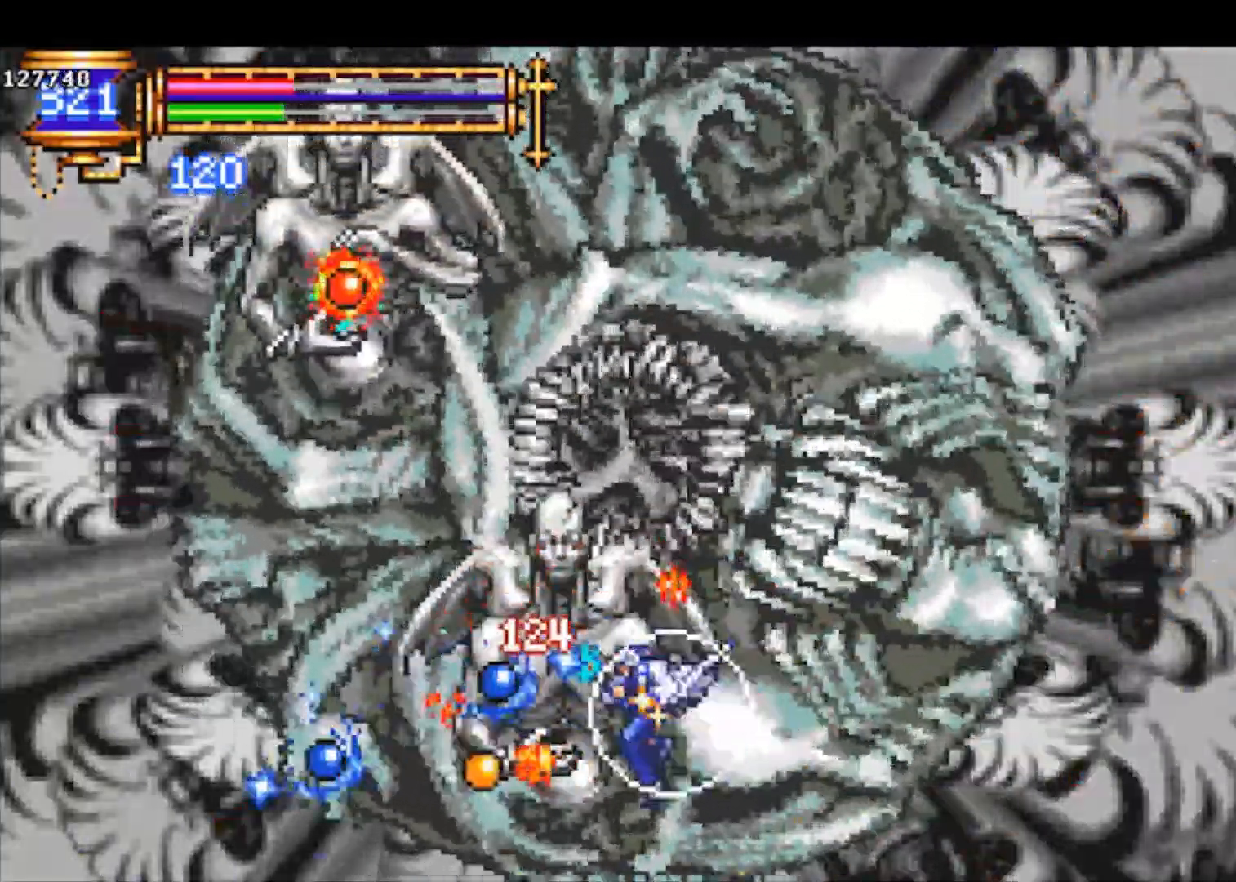
{"dt_ms": 500, "buttons": ["CROSS", "SQUARE"], "left_stick": "left", "events": [[33, "CROSS", "down"], [67, "CROSS", "up"], [67, "SQUARE", "down"], [100, "SQUARE", "up"], [433, "CROSS", "down"], [500, "SQUARE", "down"]]}
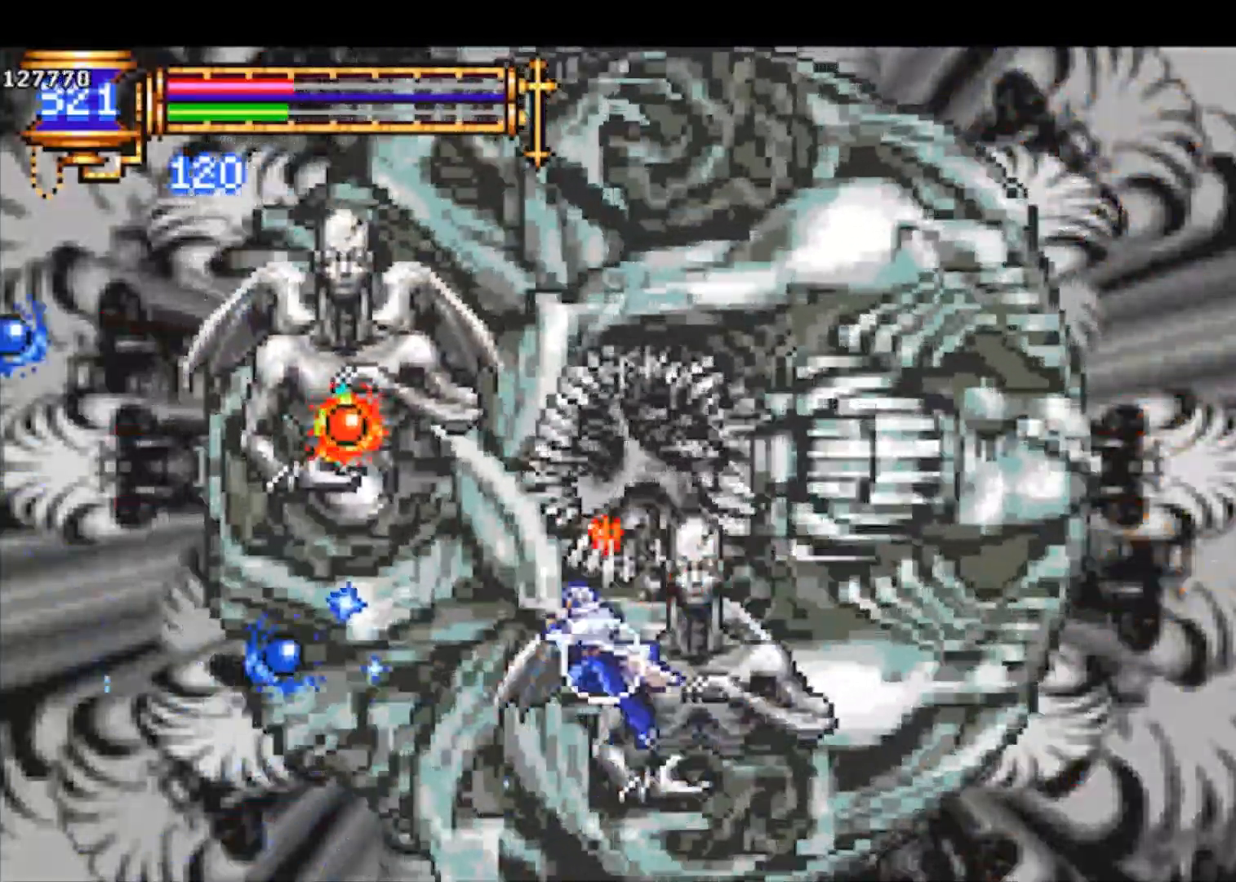
{"dt_ms": 500, "buttons": ["SQUARE"], "left_stick": "left", "events": [[233, "CROSS", "up"], [233, "SQUARE", "up"], [500, "SQUARE", "down"]]}
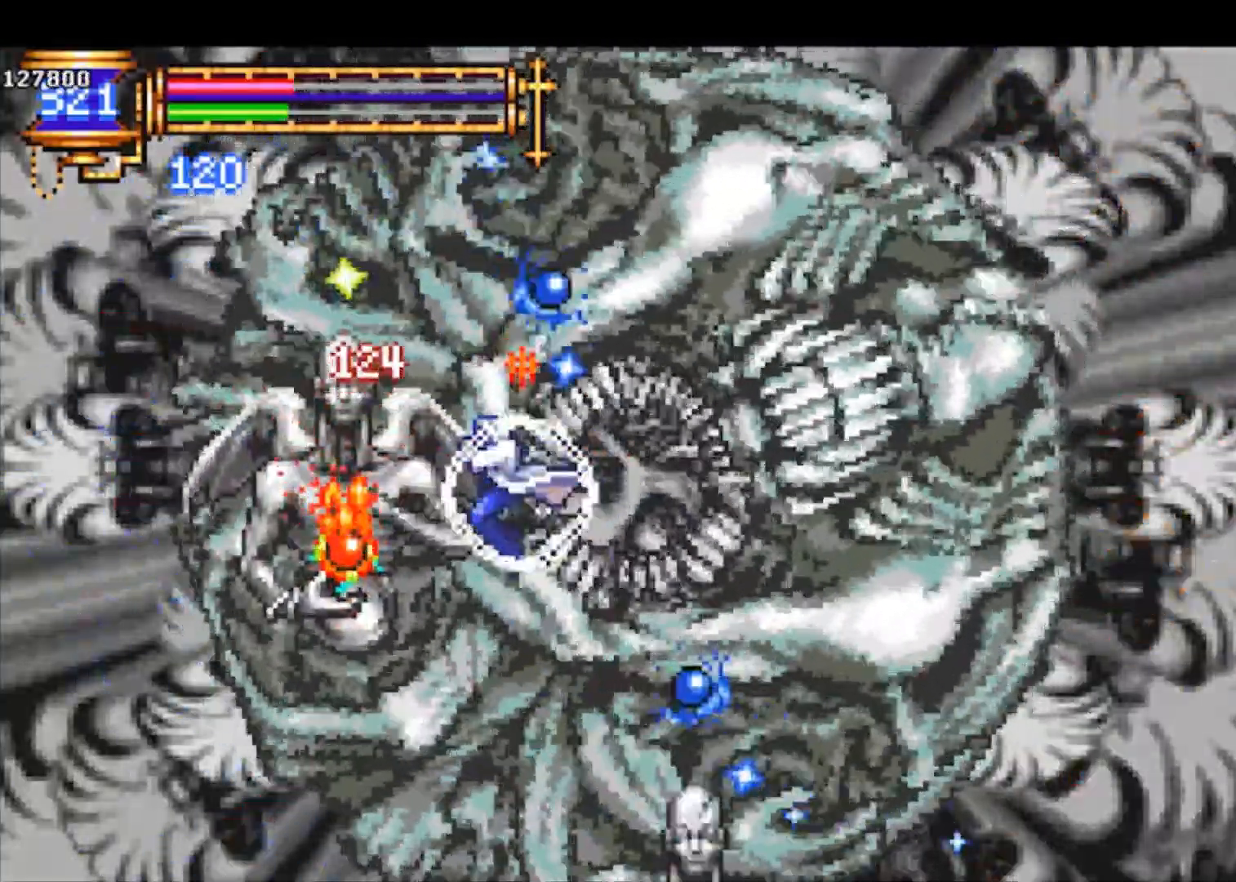
{"dt_ms": 500, "buttons": [], "left_stick": "right", "events": [[133, "SQUARE", "up"], [300, "CROSS", "down"], [333, "CROSS", "up"], [333, "SQUARE", "down"], [400, "SQUARE", "up"], [500, "left_stick", "right"]]}
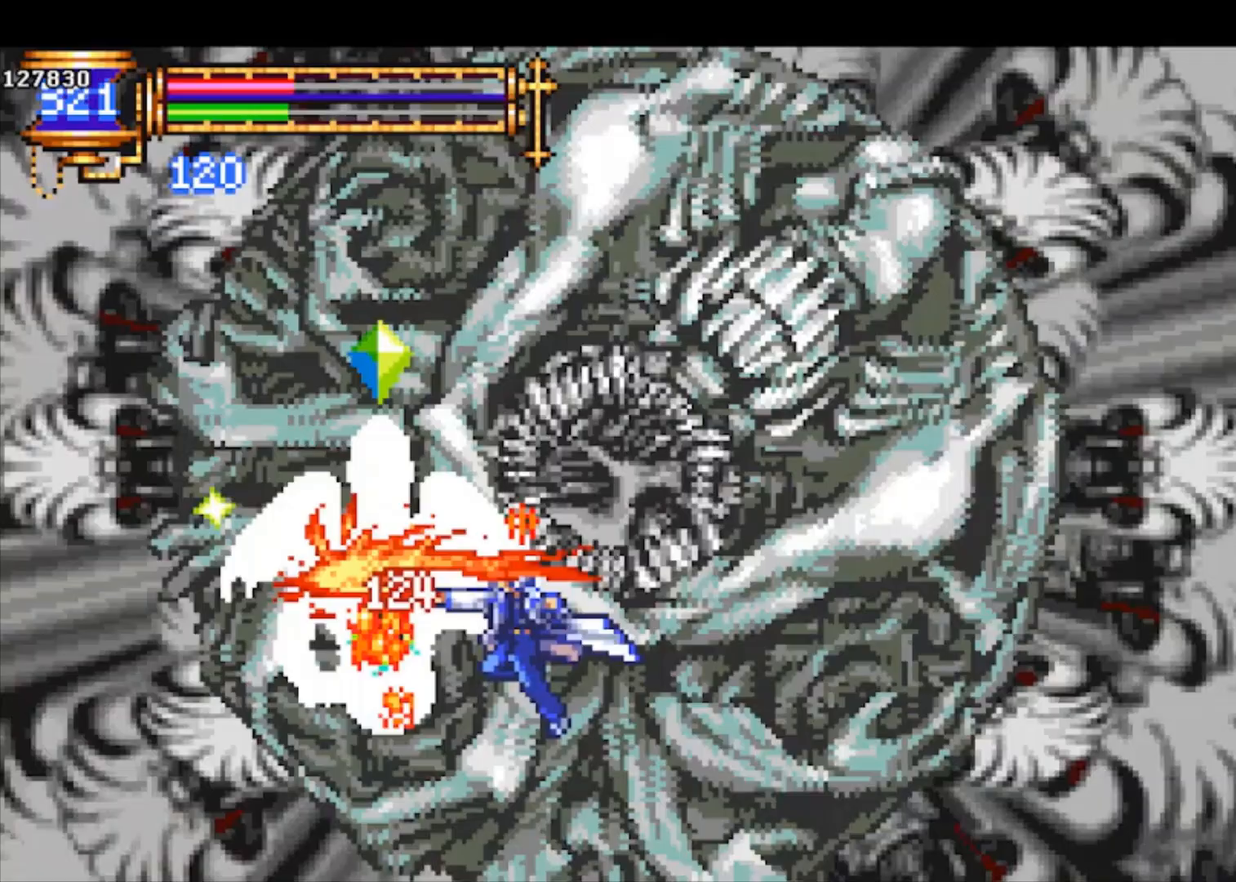
{"dt_ms": 500, "buttons": ["CROSS", "SQUARE"], "left_stick": "right", "events": [[167, "left_stick", "down-left"], [233, "CROSS", "down"], [267, "SQUARE", "down"], [267, "left_stick", "right"]]}
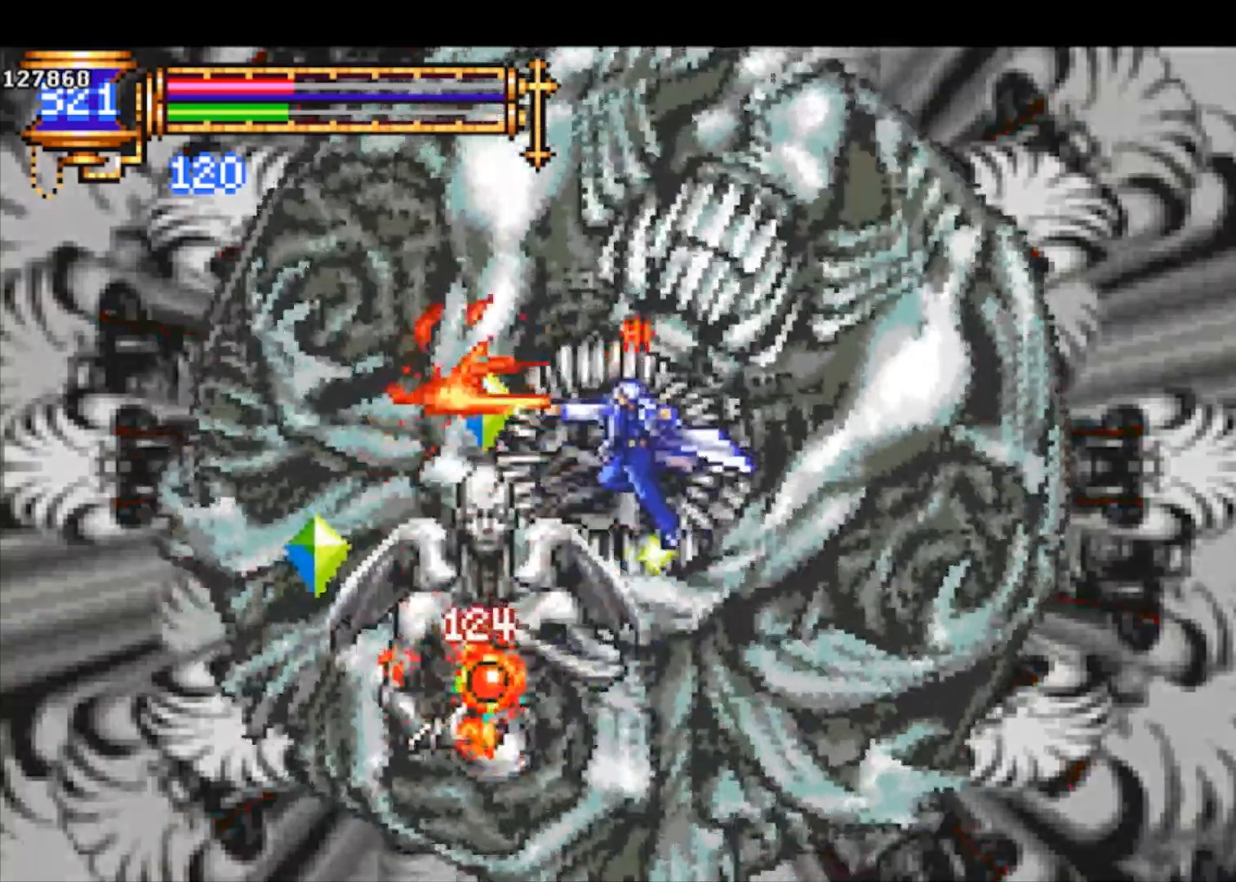
{"dt_ms": 500, "buttons": ["CROSS"], "left_stick": "left", "events": [[100, "CROSS", "up"], [100, "SQUARE", "up"], [167, "left_stick", "left"], [200, "CROSS", "down"]]}
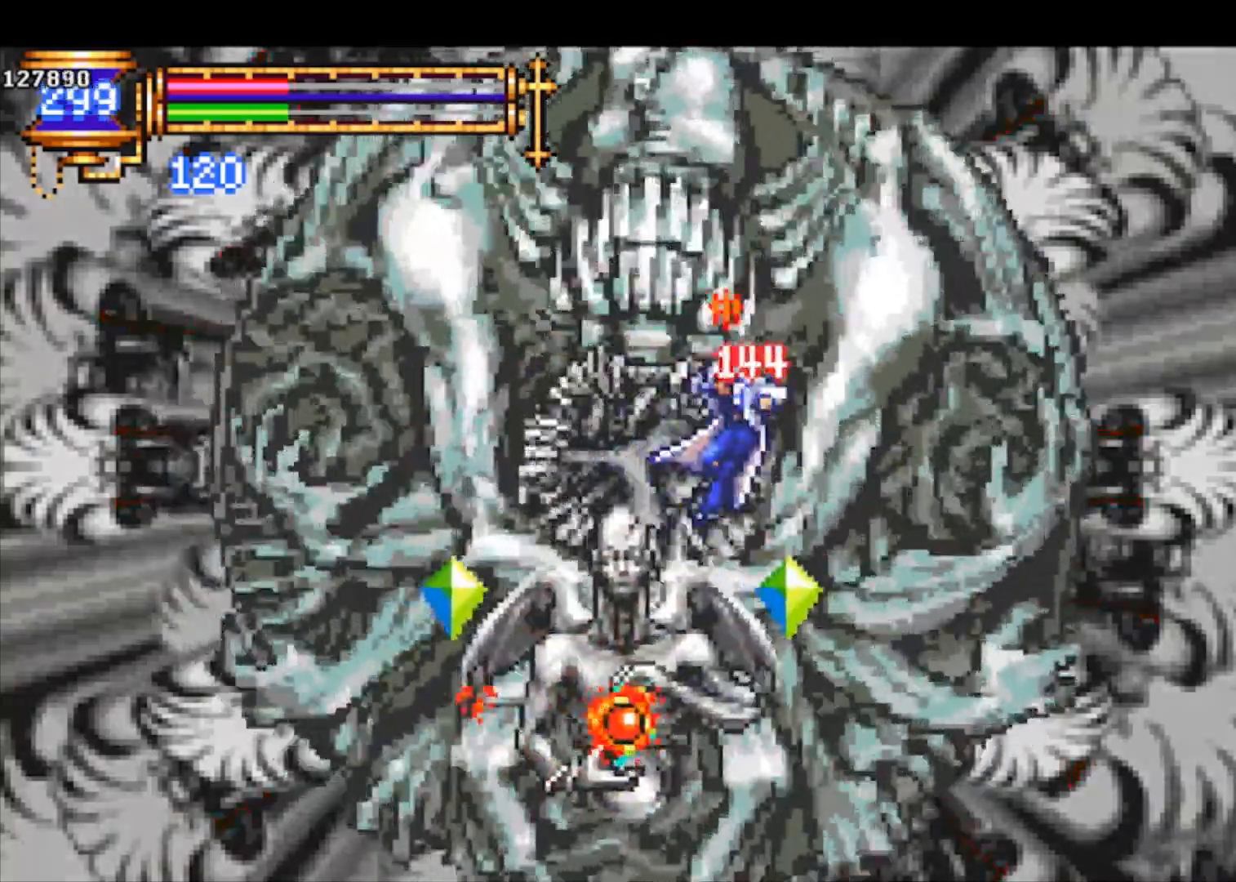
{"dt_ms": 500, "buttons": ["CROSS"], "left_stick": "left", "events": [[67, "CROSS", "up"], [267, "left_stick", "center"], [433, "CROSS", "down"], [467, "left_stick", "left"]]}
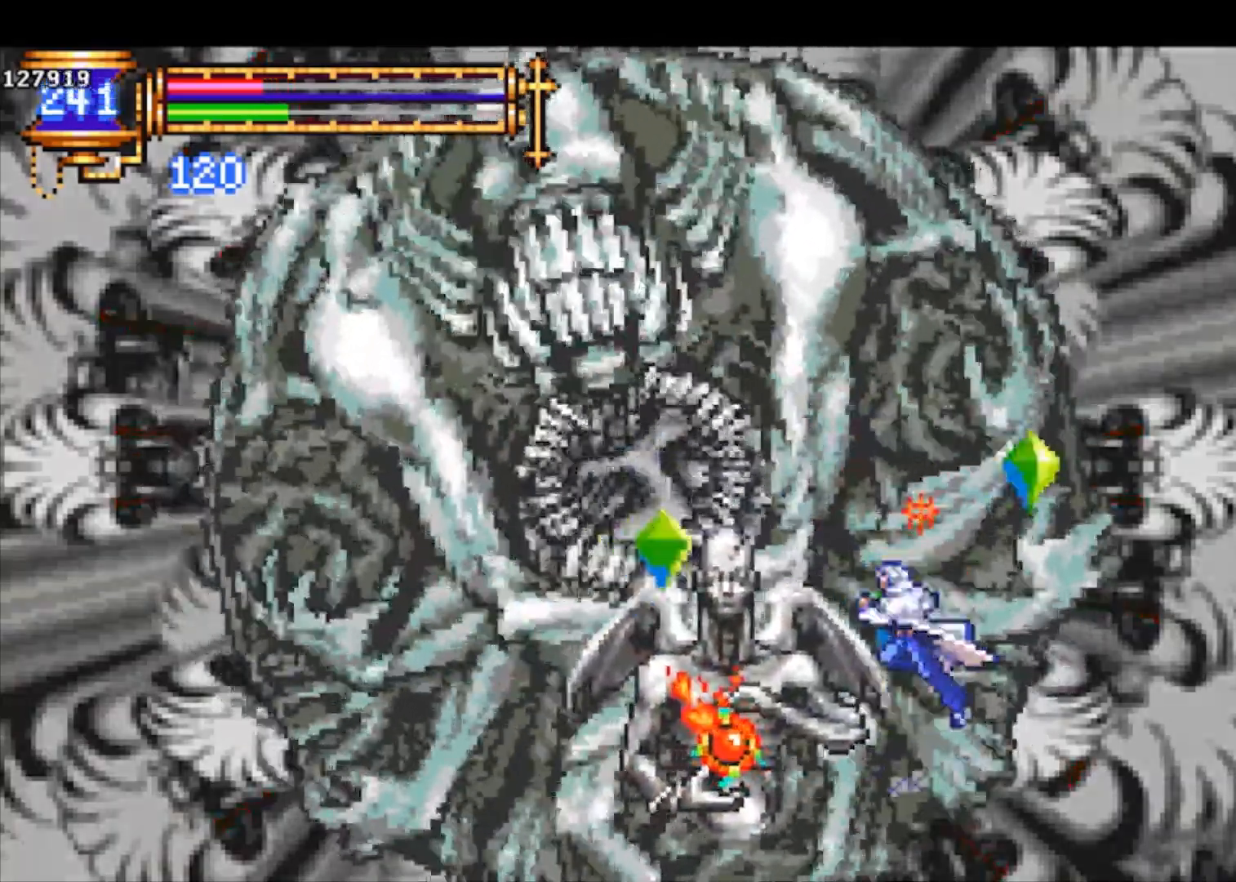
{"dt_ms": 500, "buttons": ["CROSS"], "left_stick": "left", "events": [[33, "CROSS", "up"], [67, "SQUARE", "down"], [167, "SQUARE", "up"], [467, "CROSS", "down"]]}
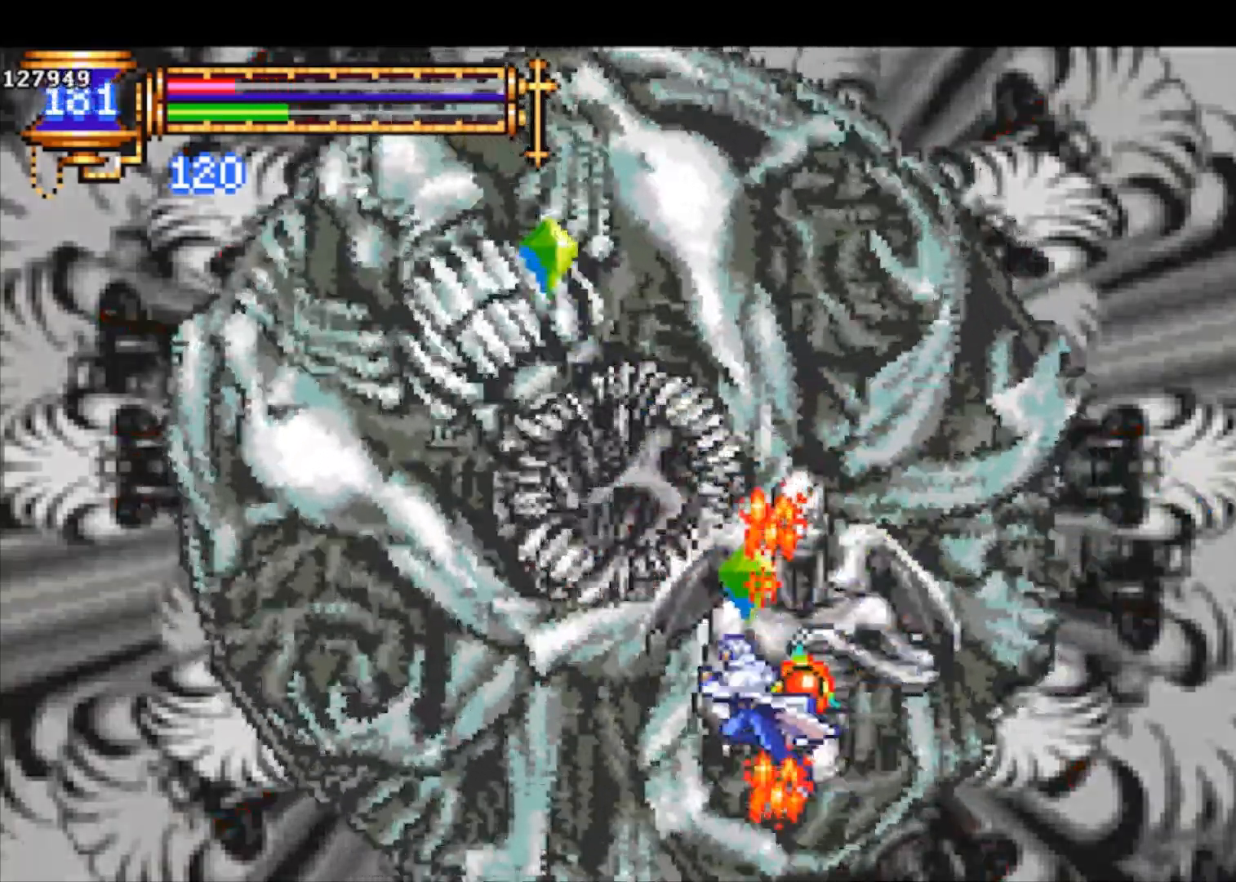
{"dt_ms": 500, "buttons": ["CROSS", "SQUARE"], "left_stick": "right", "events": [[67, "CROSS", "up"], [67, "left_stick", "right"], [133, "SQUARE", "down"], [200, "SQUARE", "up"], [267, "left_stick", "left"], [400, "left_stick", "right"], [467, "CROSS", "down"], [500, "SQUARE", "down"]]}
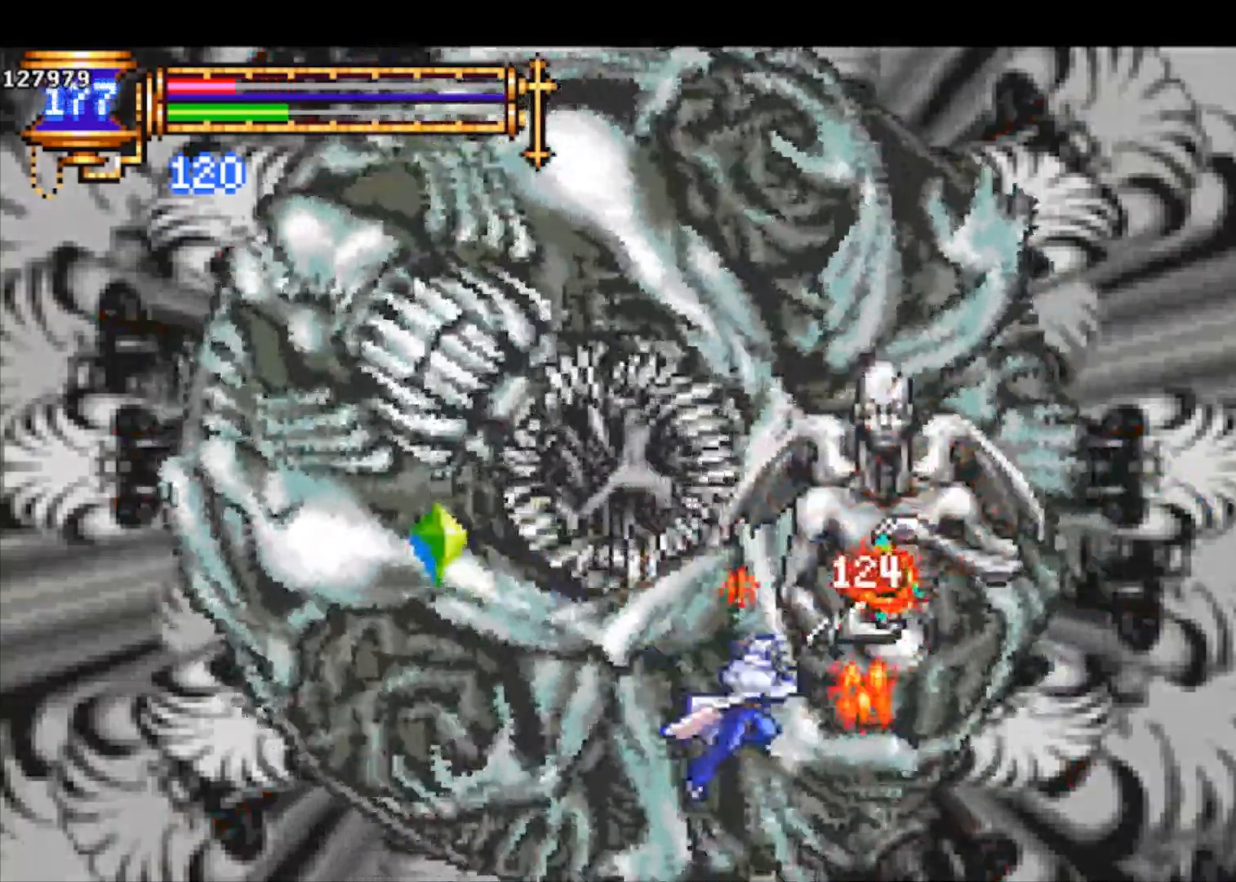
{"dt_ms": 500, "buttons": ["SQUARE"], "left_stick": "right", "events": [[33, "left_stick", "down-right"], [333, "CROSS", "up"], [333, "SQUARE", "up"], [333, "left_stick", "right"], [500, "SQUARE", "down"]]}
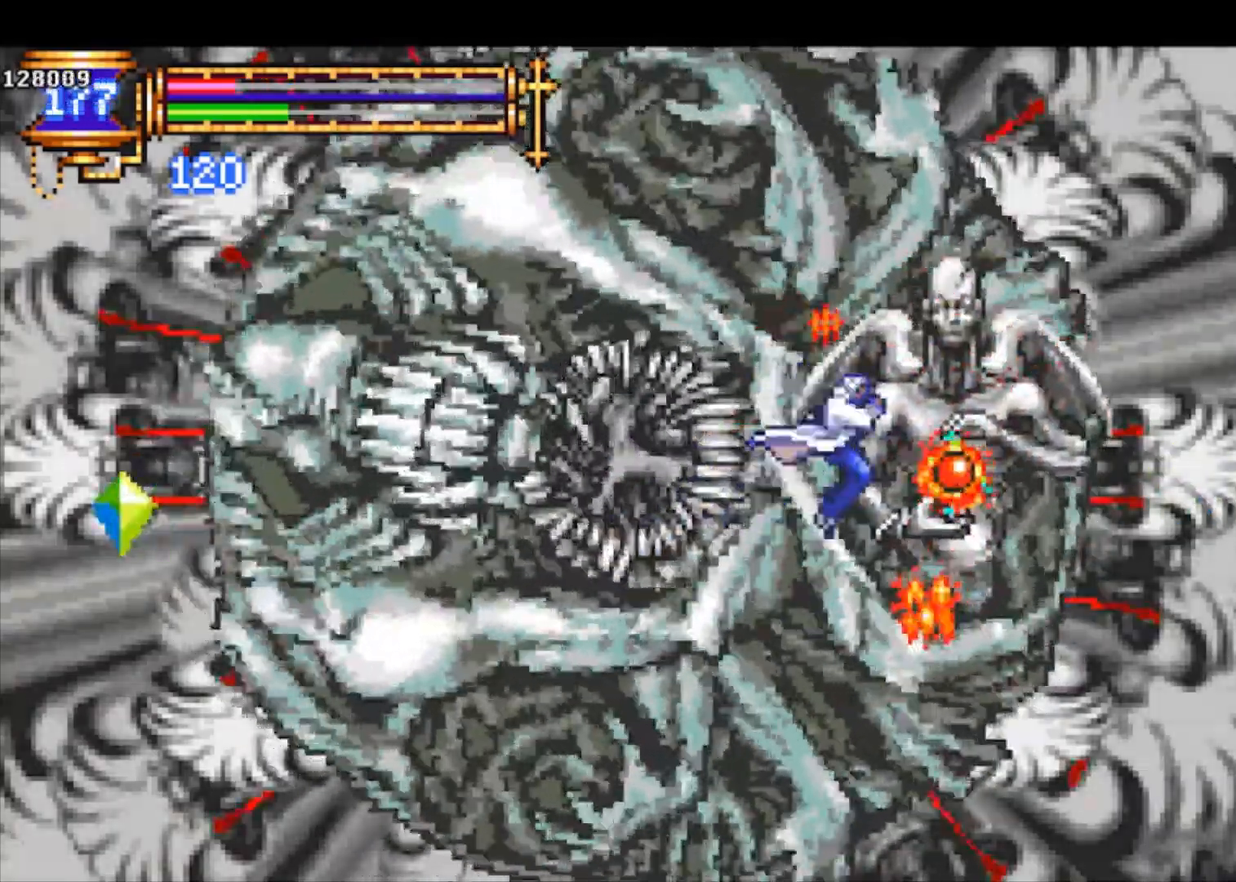
{"dt_ms": 500, "buttons": ["CROSS", "SQUARE"], "left_stick": "right", "events": [[167, "SQUARE", "up"], [367, "CROSS", "down"], [400, "SQUARE", "down"]]}
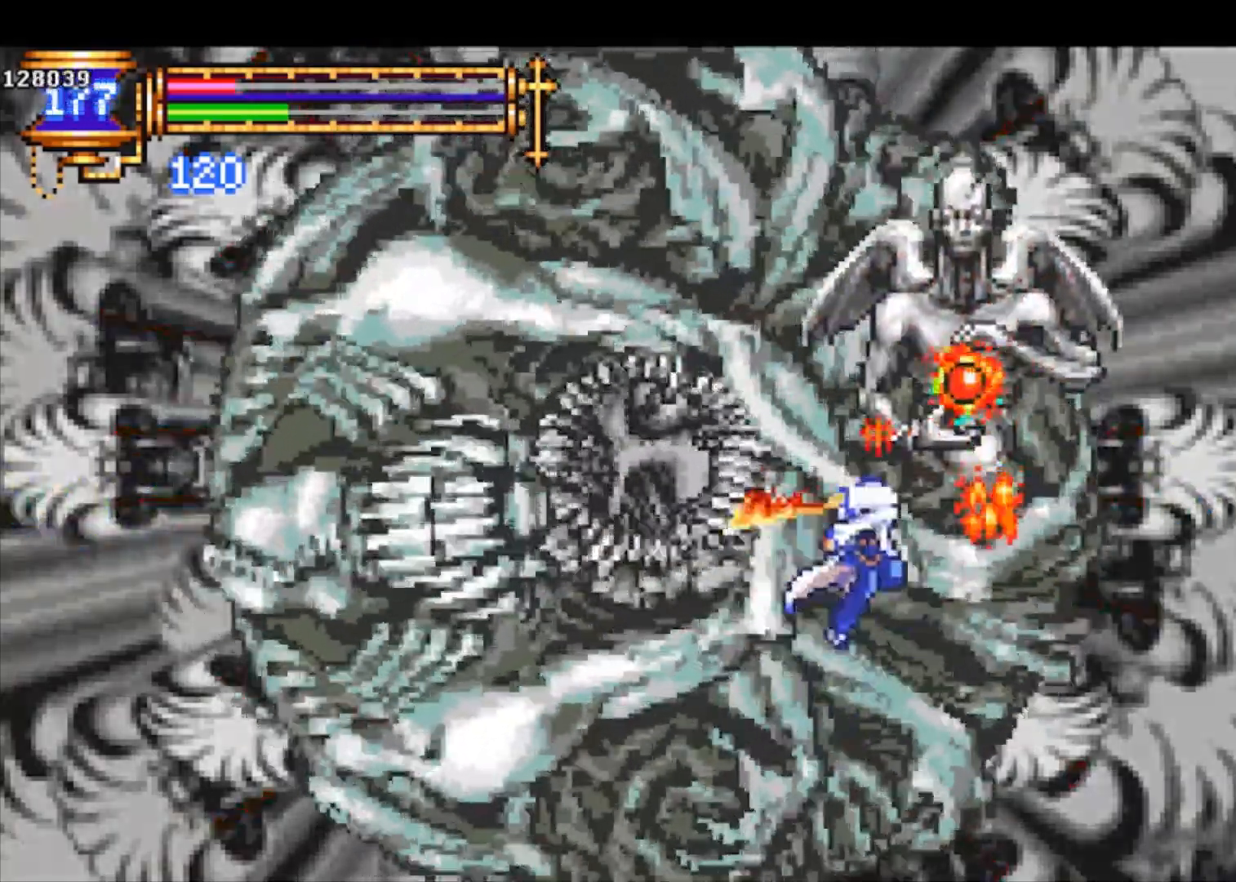
{"dt_ms": 500, "buttons": [], "left_stick": "left", "events": [[267, "CROSS", "up"], [267, "SQUARE", "up"], [433, "left_stick", "left"]]}
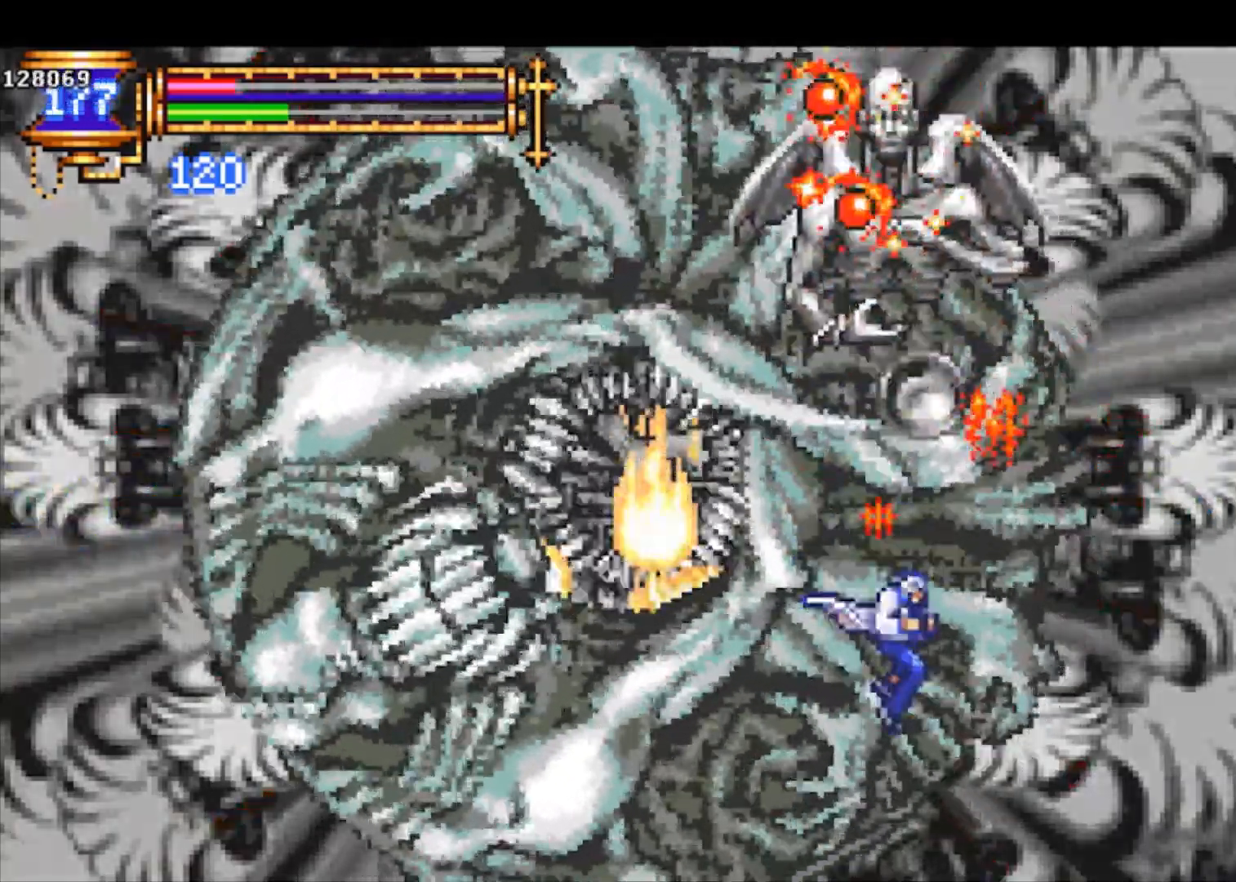
{"dt_ms": 500, "buttons": [], "left_stick": "left", "events": []}
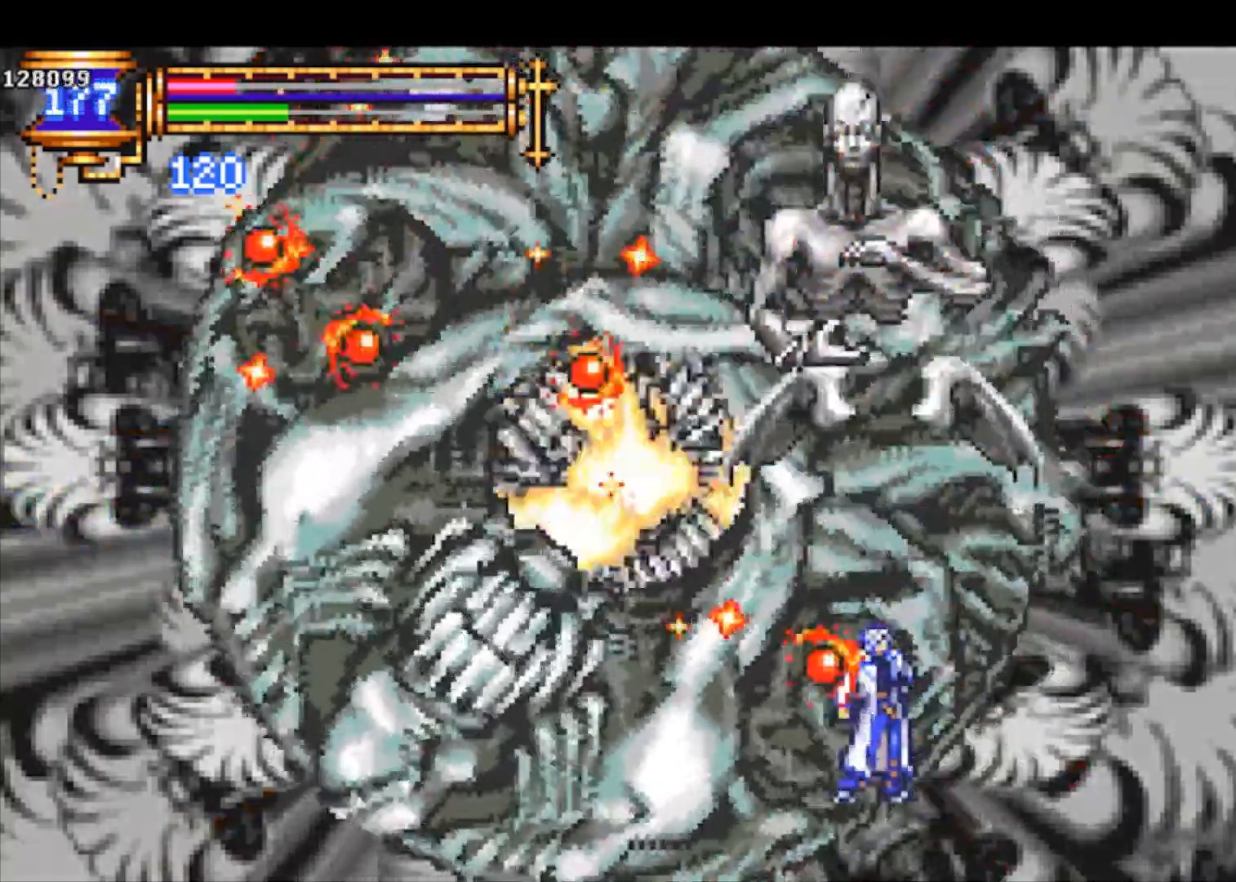
{"dt_ms": 500, "buttons": [], "left_stick": "left", "events": []}
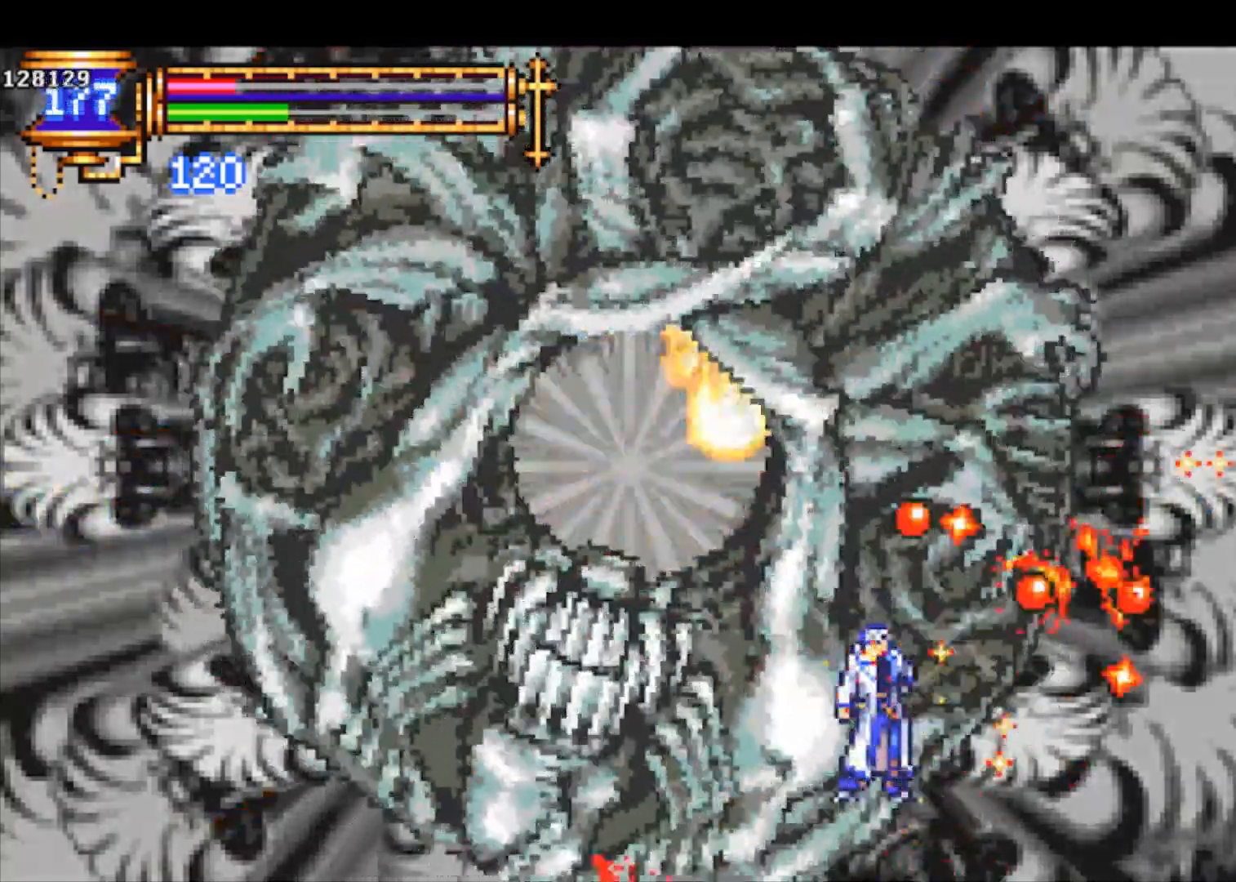
{"dt_ms": 500, "buttons": [], "left_stick": "left", "events": []}
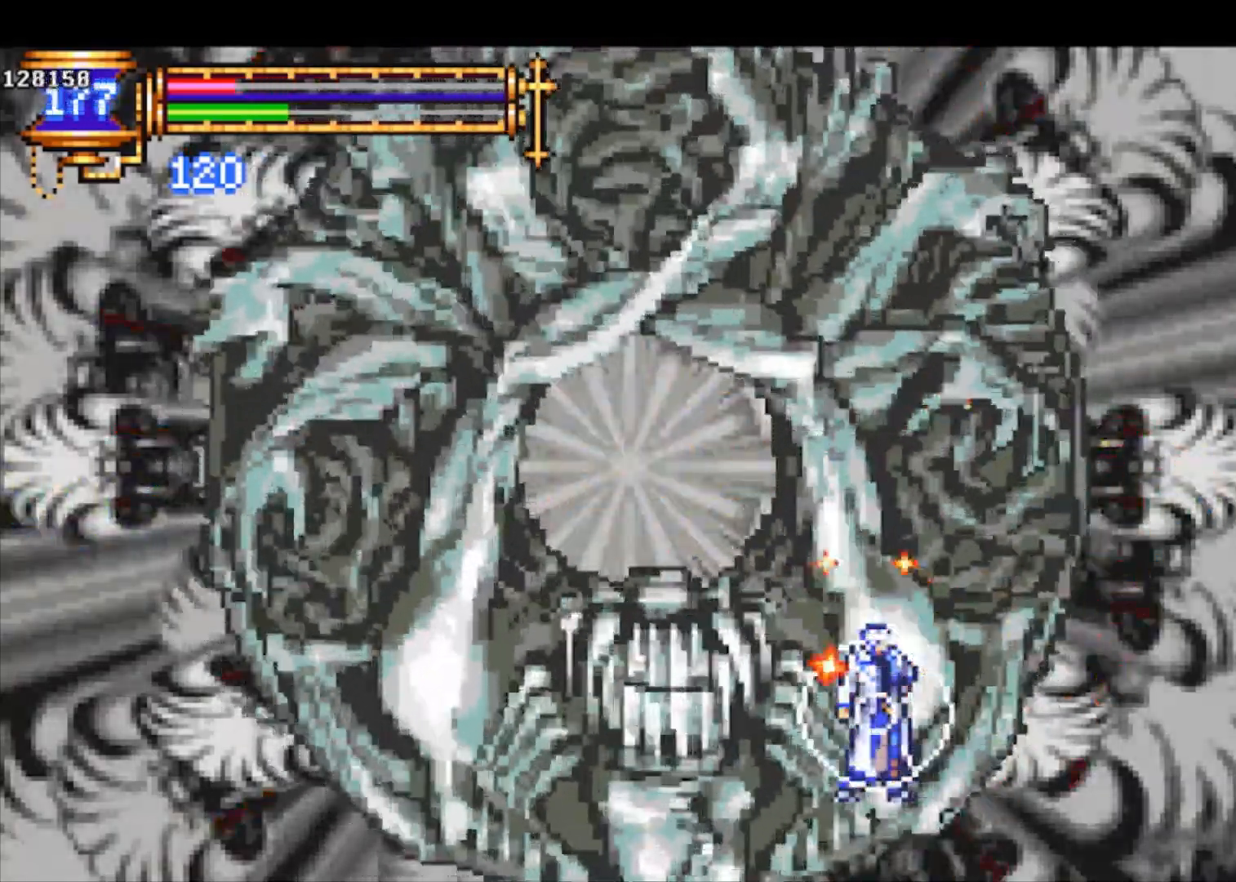
{"dt_ms": 500, "buttons": [], "left_stick": "center", "events": [[500, "left_stick", "center"]]}